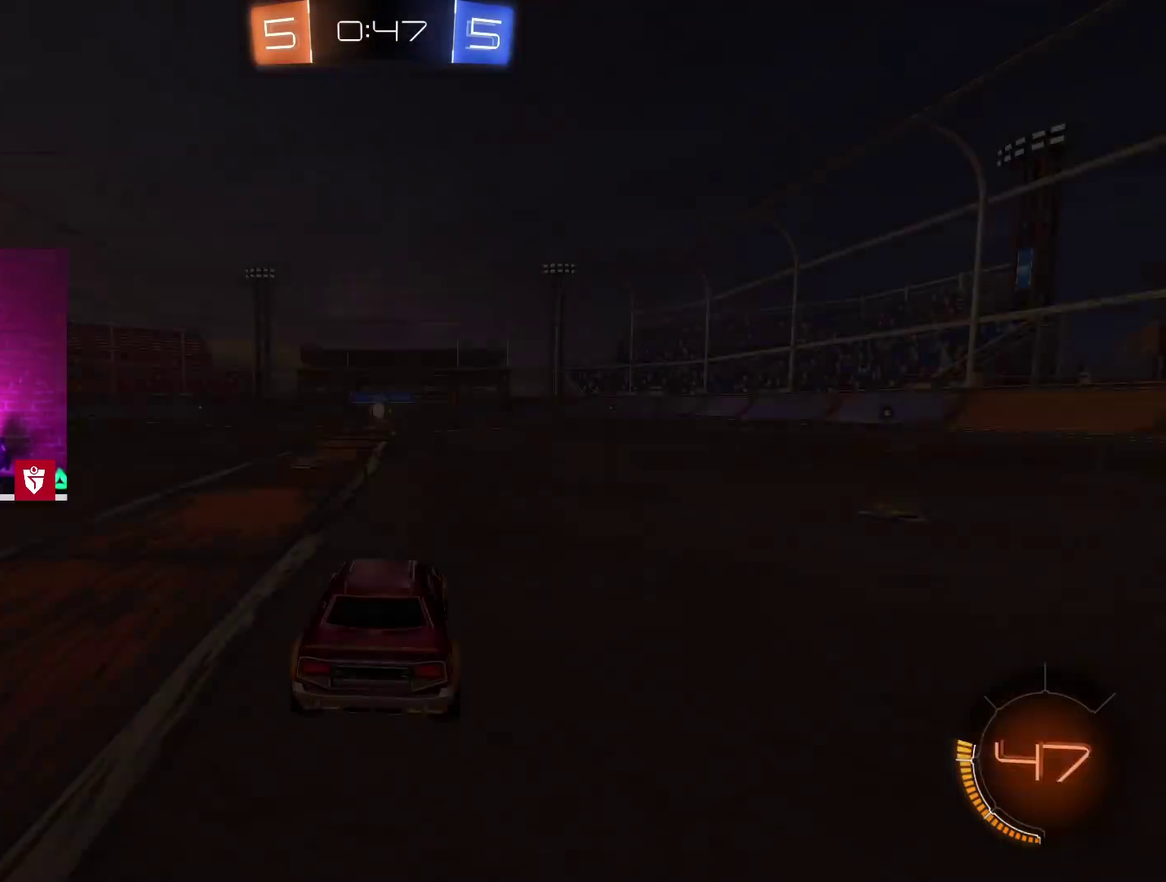
Gameplay with a controller (PlayStation layout); each line is a JSON object with the inputs held at the frame after it. "events" lists button and stick changes between this image and that frame as [ms after this image, input, new state], when the widget could be followed in between.
{"buttons": [], "left_stick": "center", "right_stick": "center", "events": [[83, "CROSS", "up"]]}
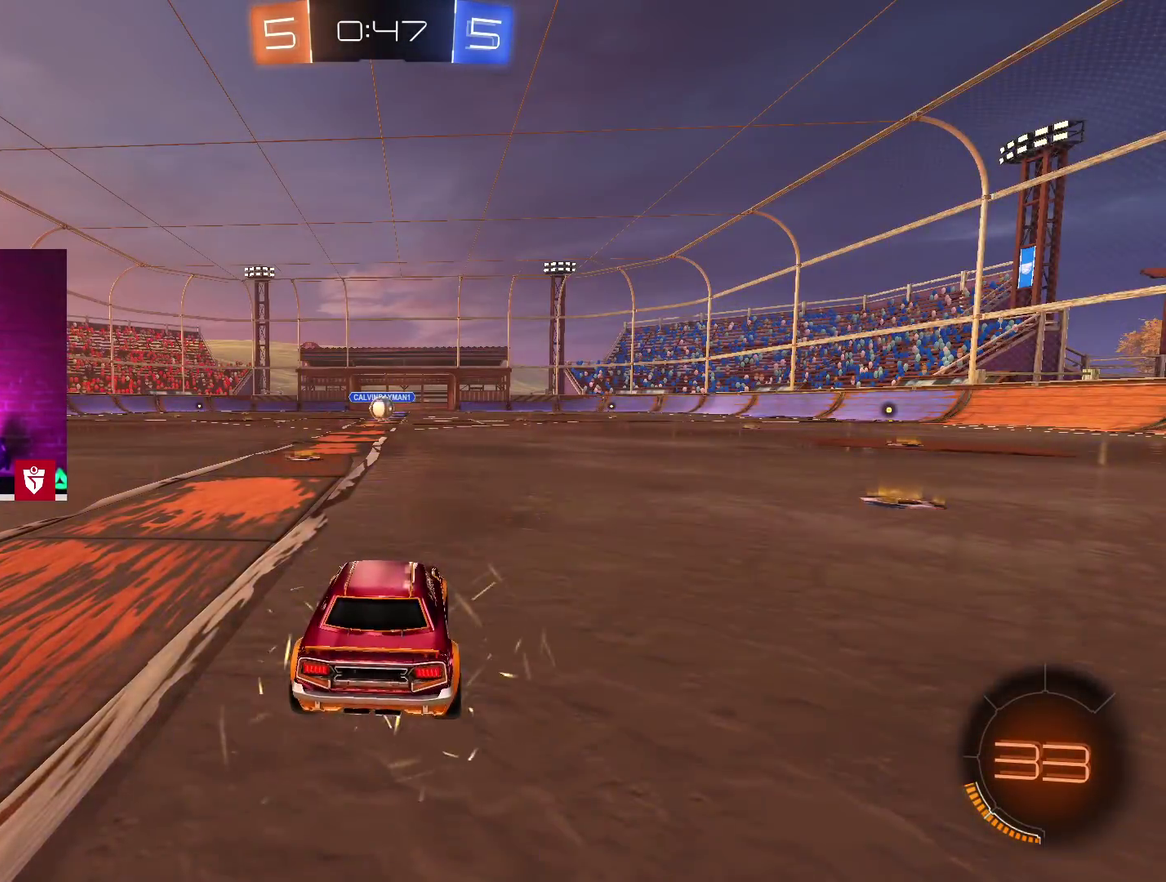
{"buttons": ["CROSS", "R2"], "left_stick": "center", "right_stick": "center", "events": [[483, "CROSS", "down"], [483, "R2", "down"]]}
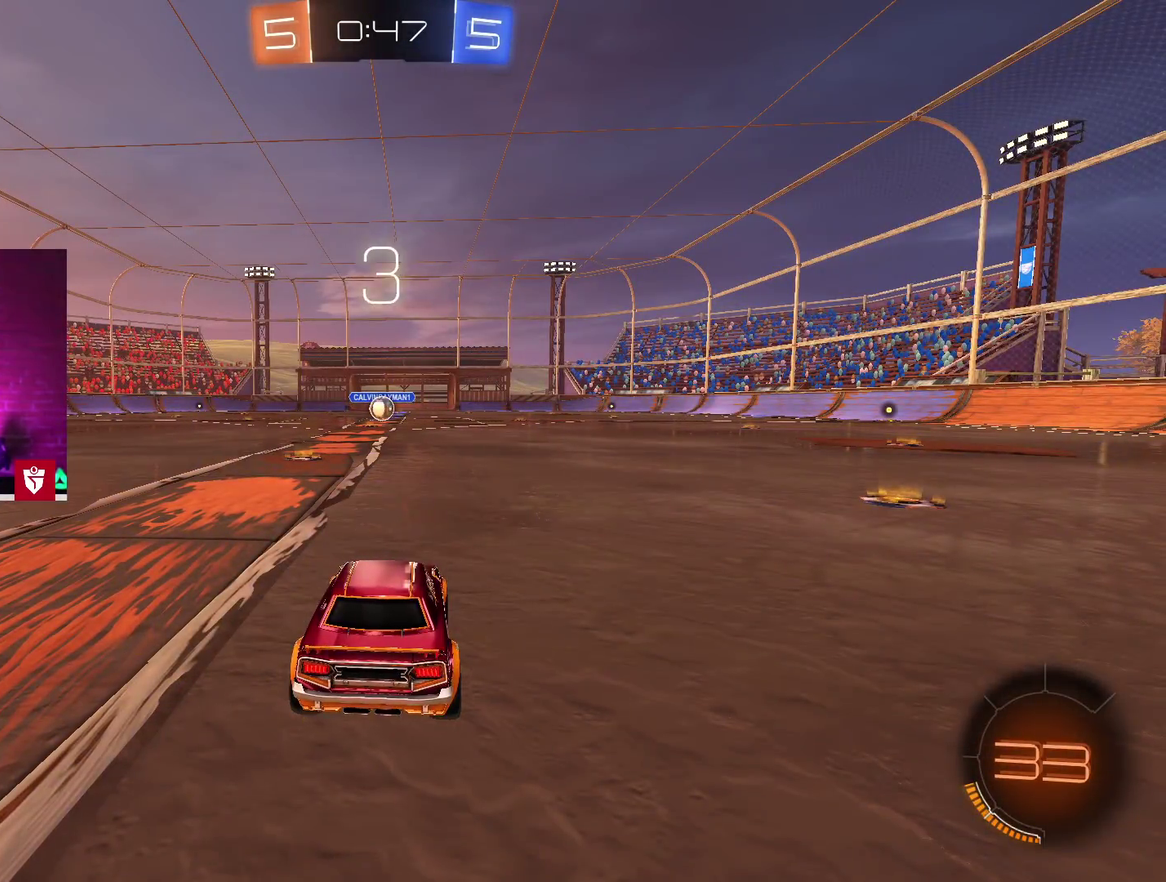
{"buttons": ["CROSS", "R2"], "left_stick": "center", "right_stick": "center", "events": []}
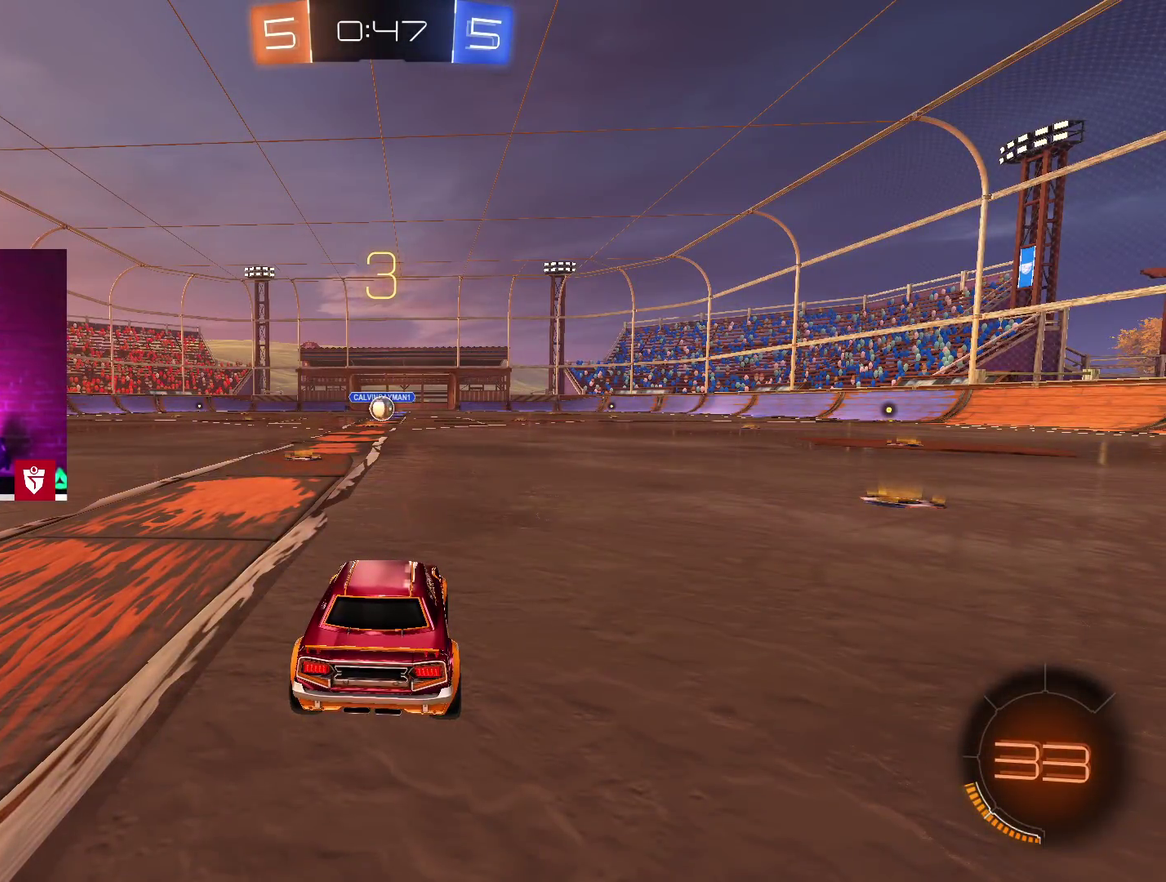
{"buttons": ["CROSS", "R2"], "left_stick": "center", "right_stick": "center", "events": []}
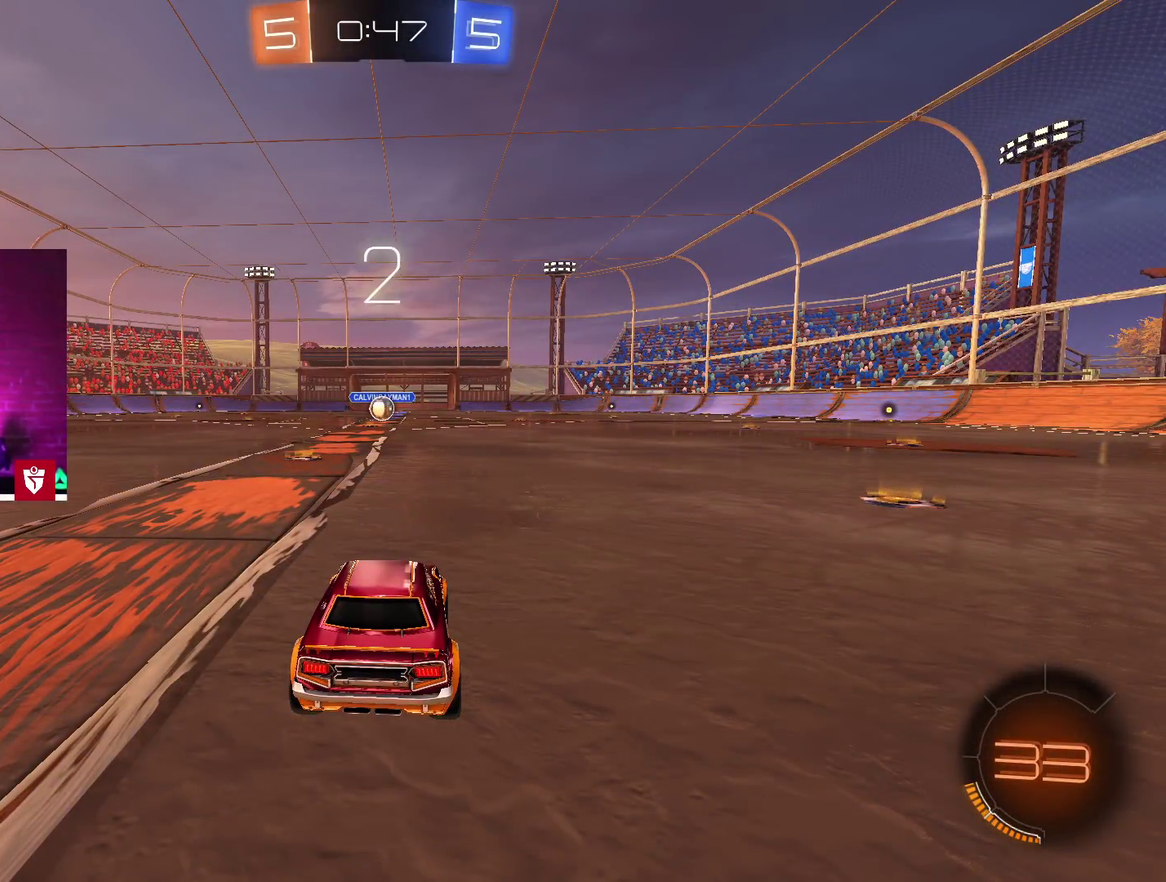
{"buttons": ["CROSS", "R2"], "left_stick": "center", "right_stick": "center", "events": []}
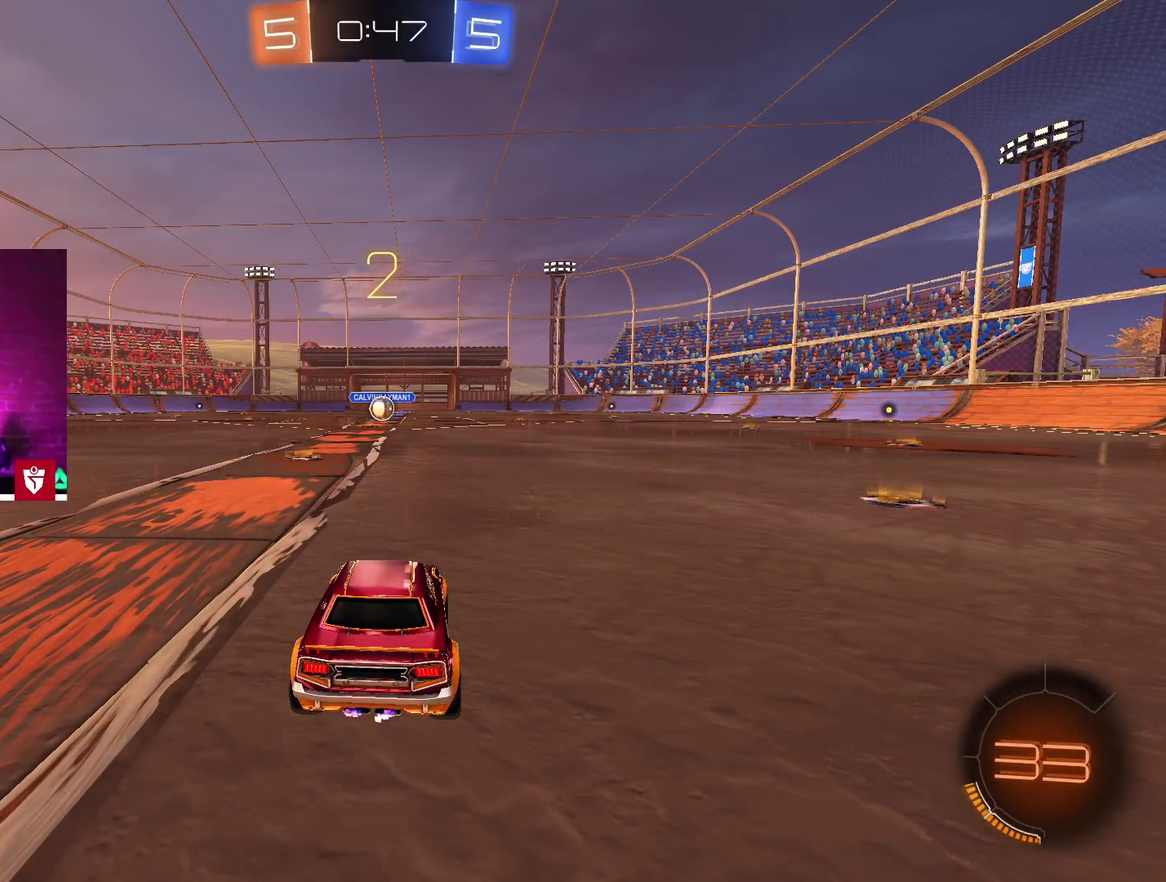
{"buttons": ["CROSS", "R2"], "left_stick": "center", "right_stick": "center", "events": []}
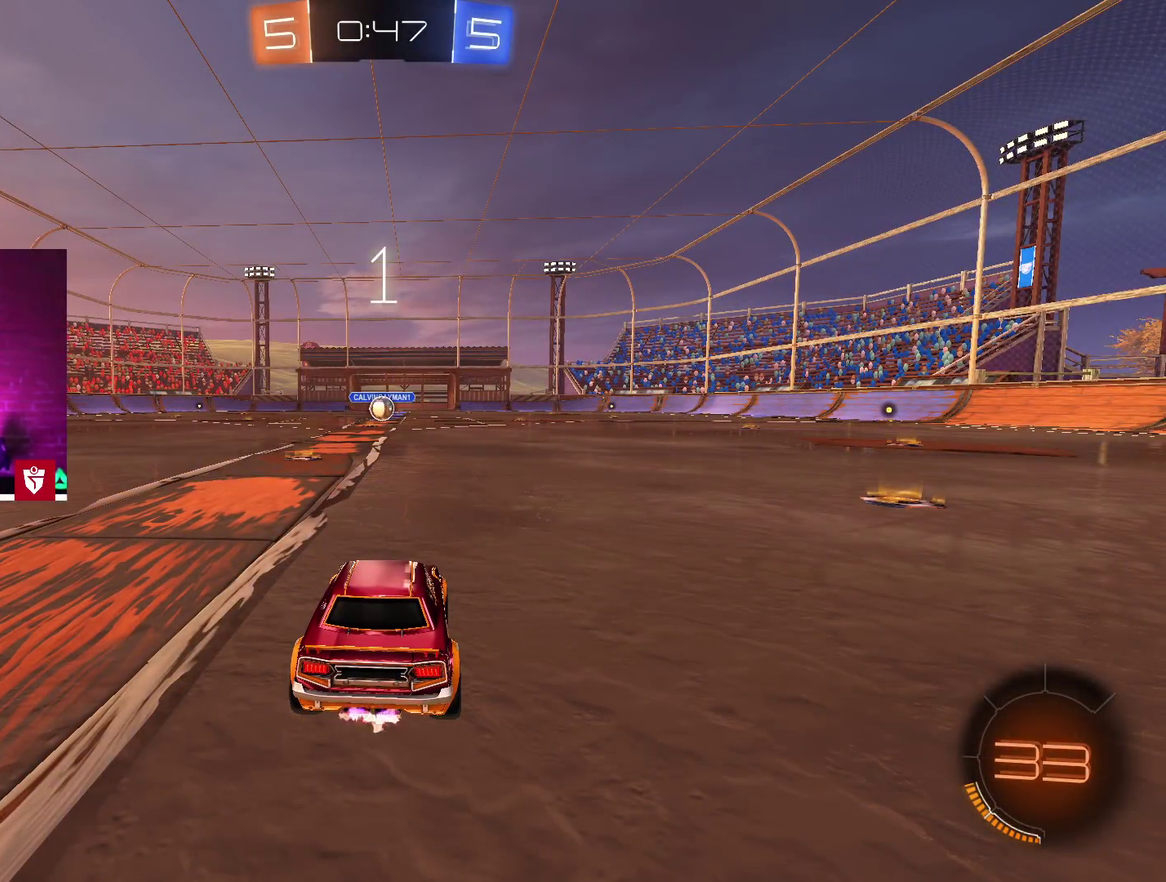
{"buttons": ["CROSS", "R2"], "left_stick": "center", "right_stick": "center", "events": []}
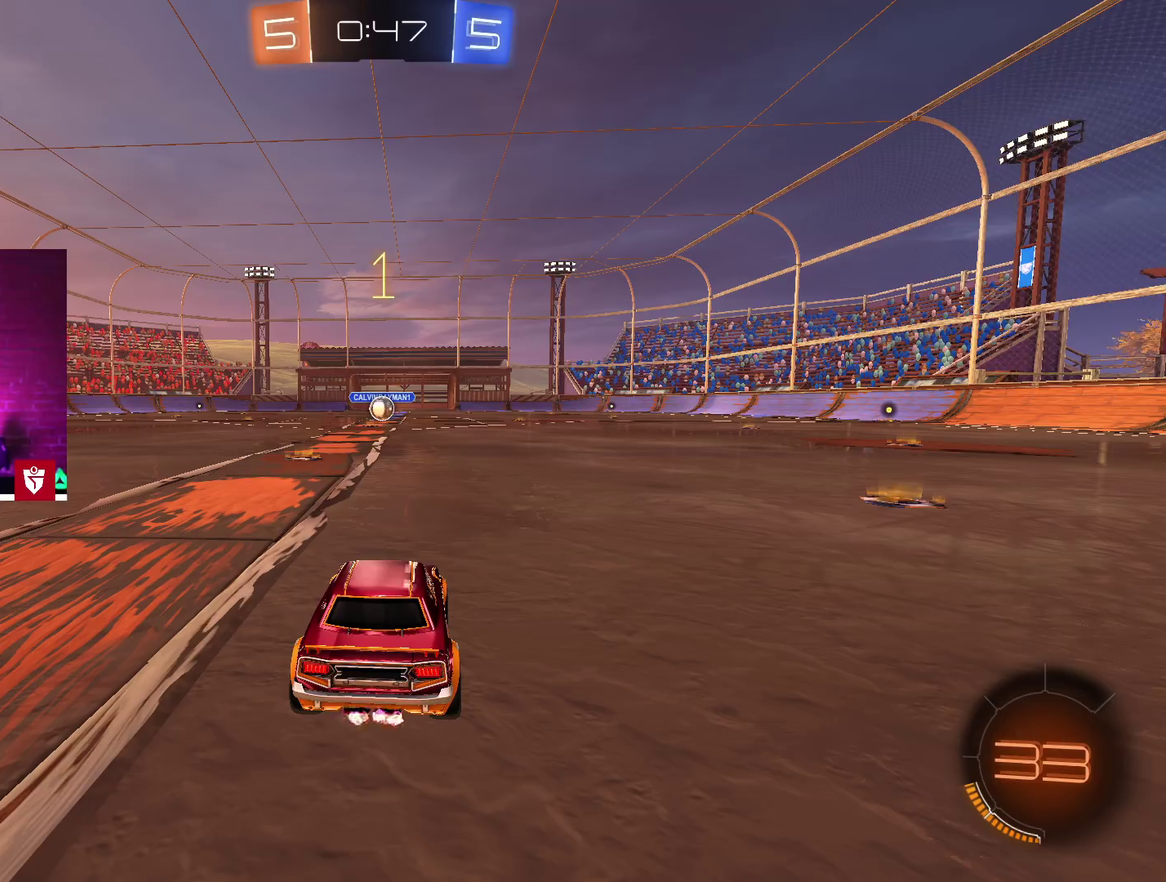
{"buttons": ["CROSS", "R2"], "left_stick": "left", "right_stick": "center"}
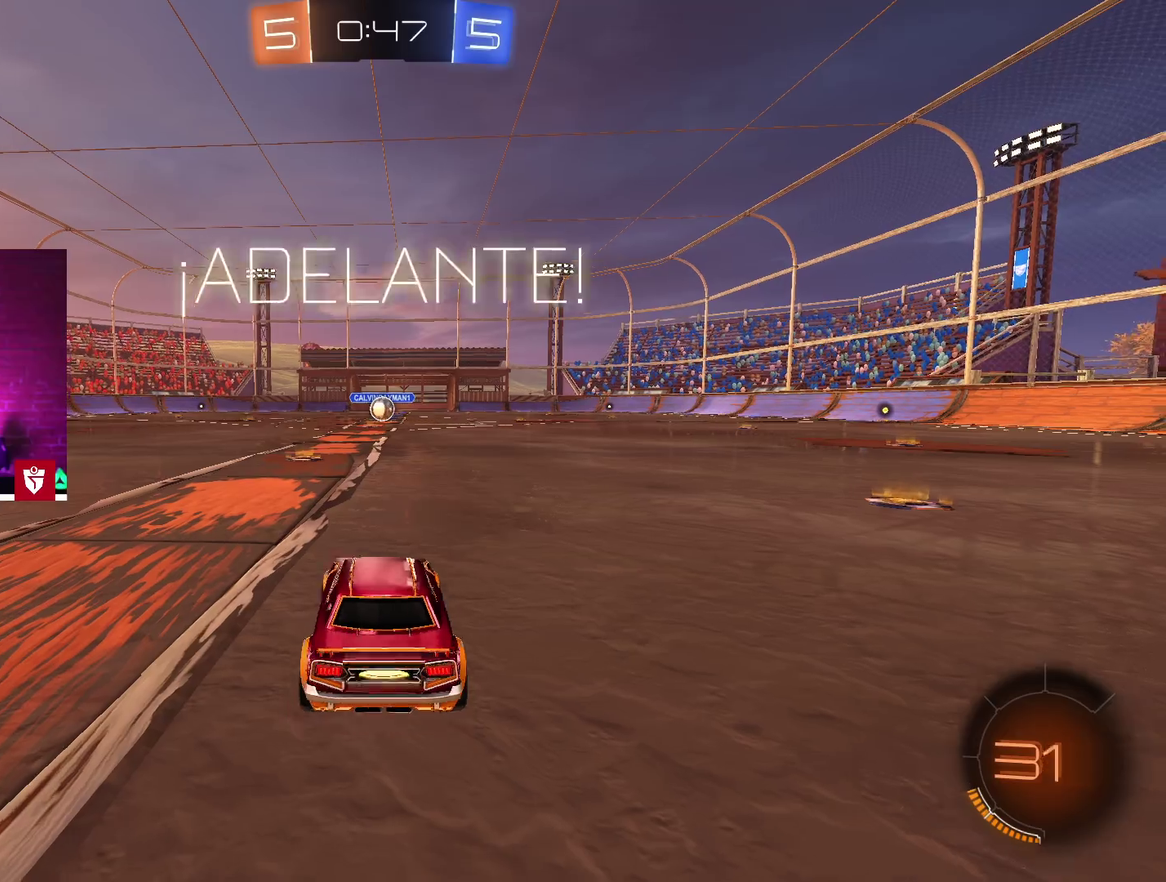
{"buttons": ["CROSS", "R2"], "left_stick": "down-left", "right_stick": "center"}
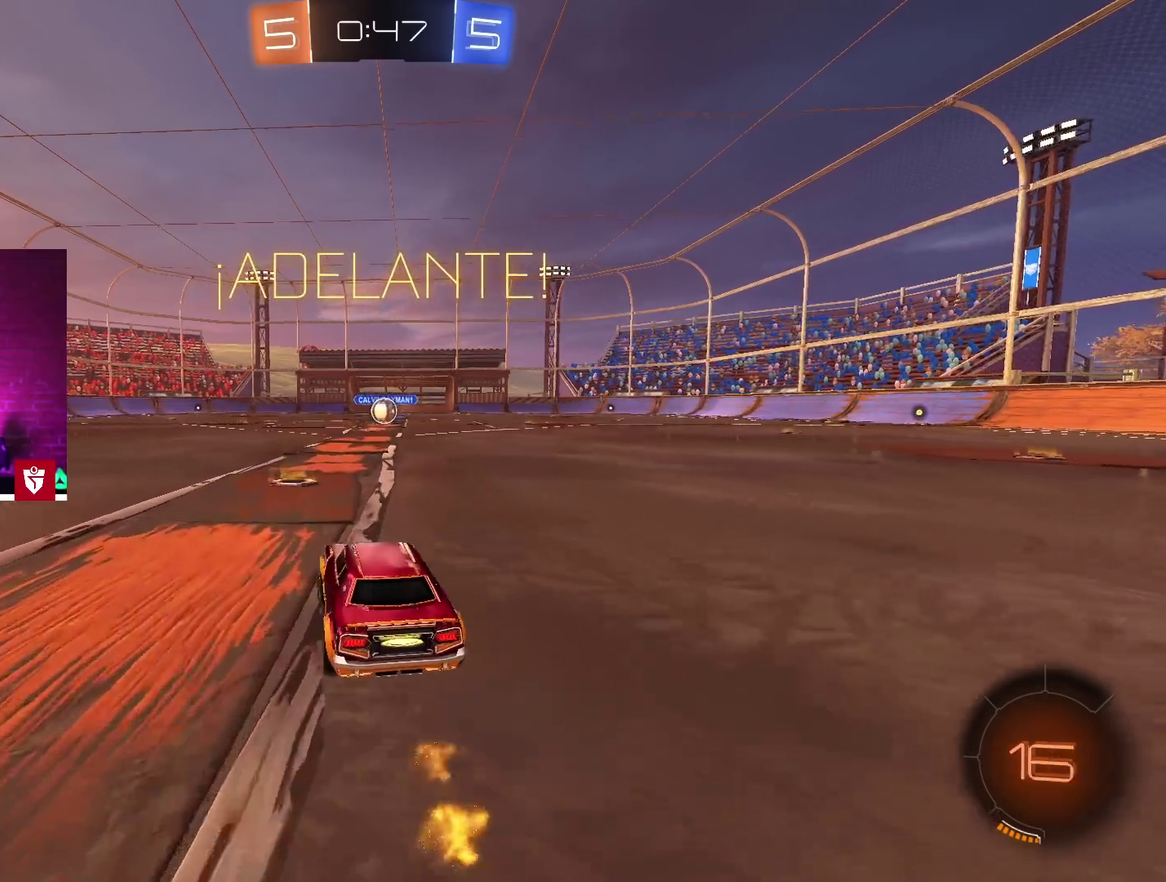
{"buttons": ["R2"], "left_stick": "center", "right_stick": "center"}
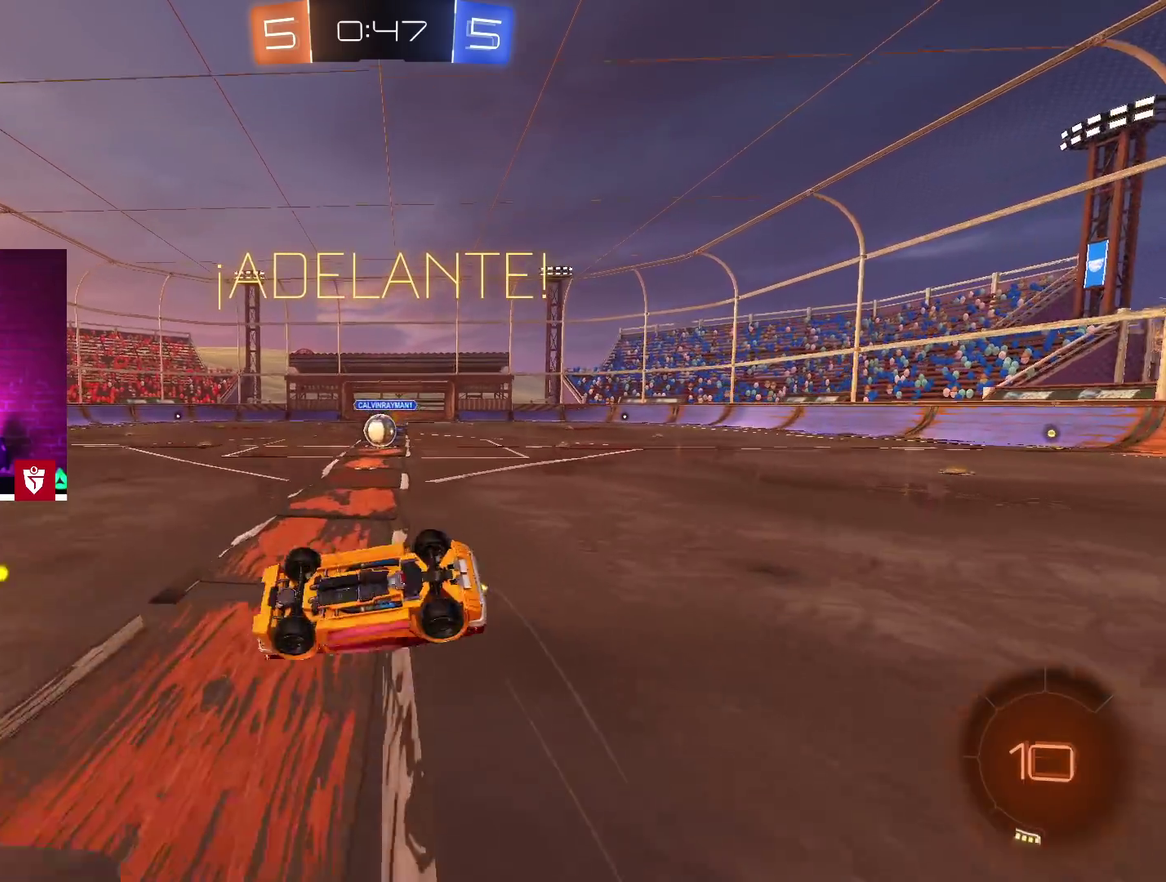
{"buttons": ["R2"], "left_stick": "center", "right_stick": "center", "events": []}
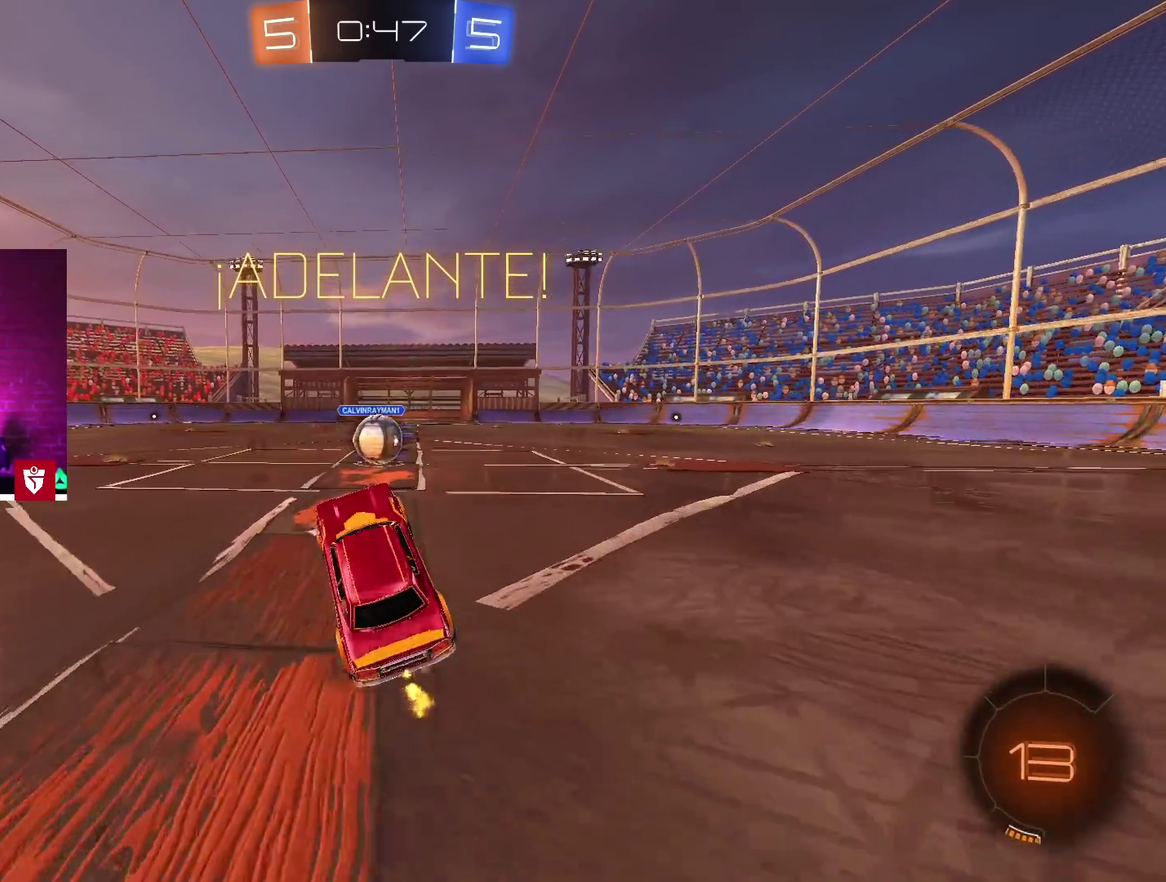
{"buttons": ["SQUARE", "R2"], "left_stick": "center", "right_stick": "center", "events": [[483, "SQUARE", "down"]]}
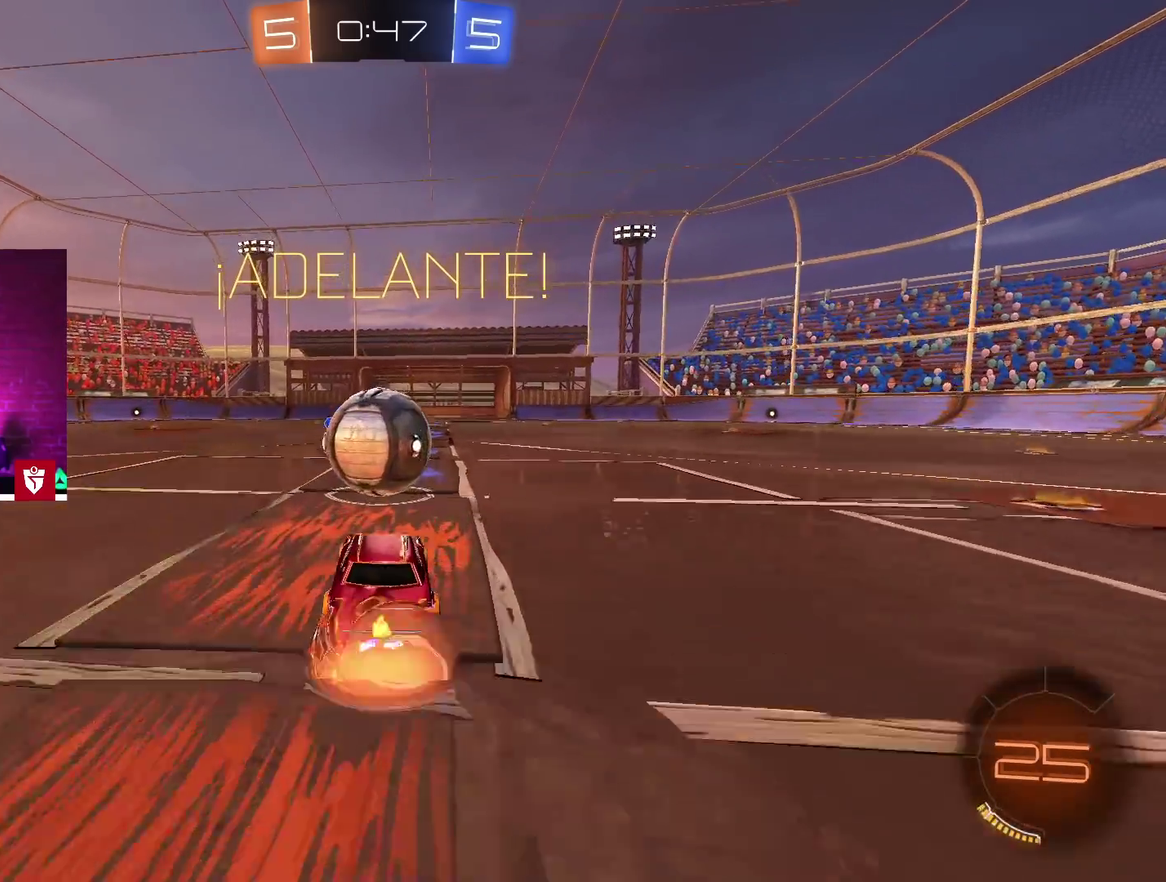
{"buttons": ["L1", "R2"], "left_stick": "up-right", "right_stick": "center"}
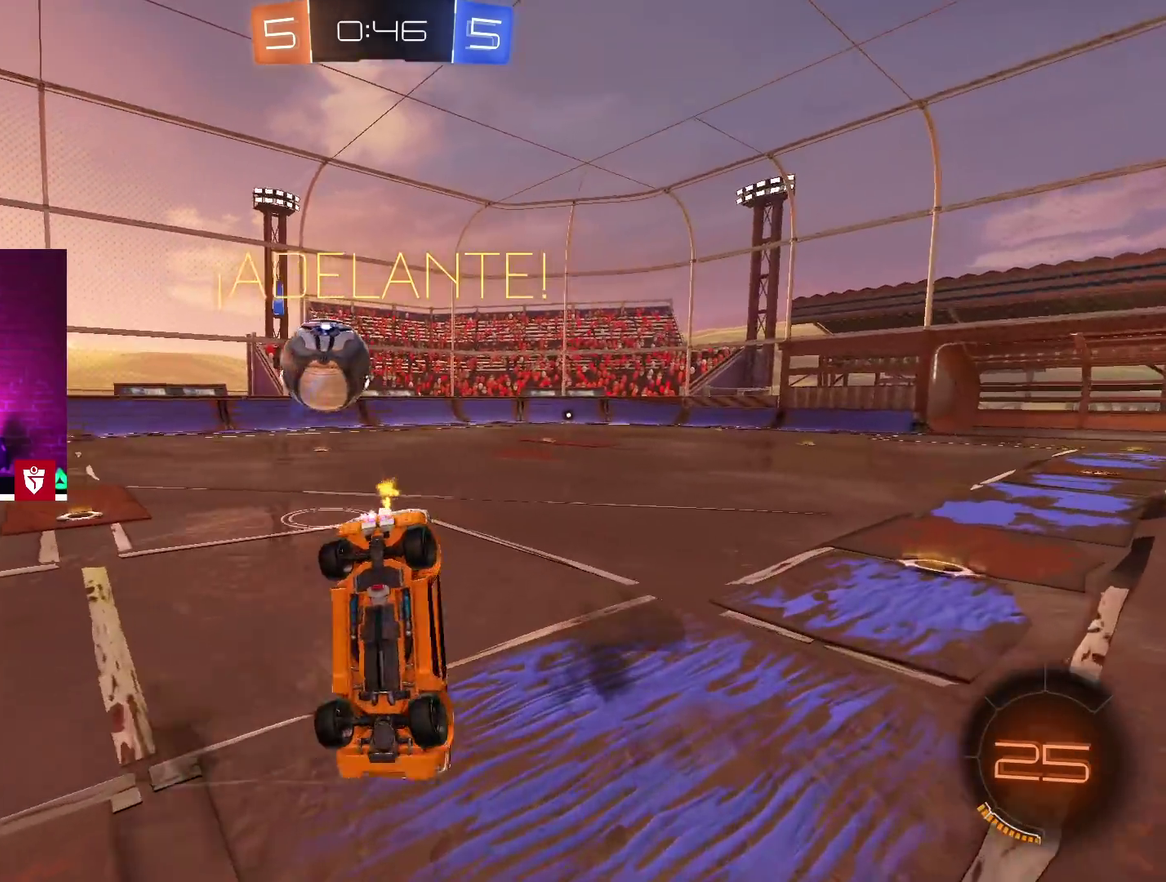
{"buttons": ["R2"], "left_stick": "center", "right_stick": "center", "events": [[183, "L1", "up"], [283, "left_stick", "center"]]}
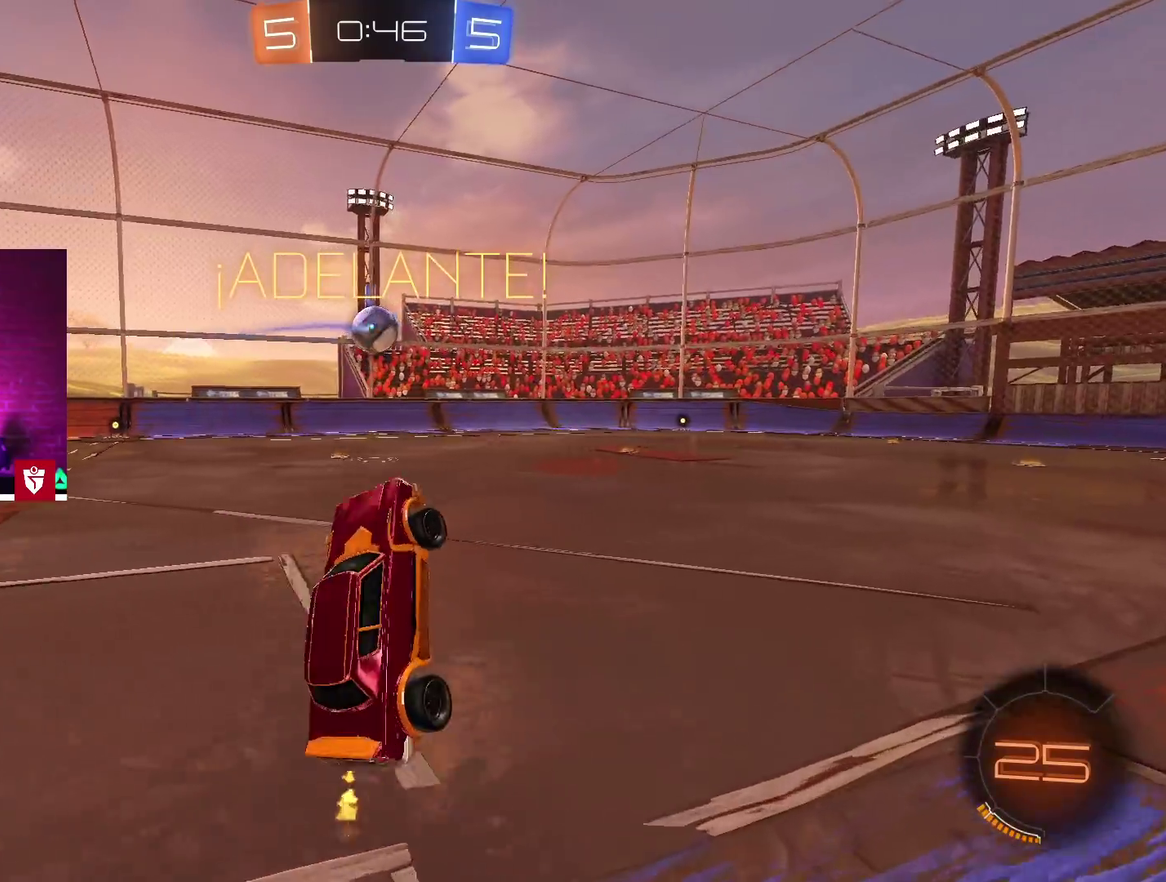
{"buttons": ["CROSS", "R2"], "left_stick": "left", "right_stick": "center"}
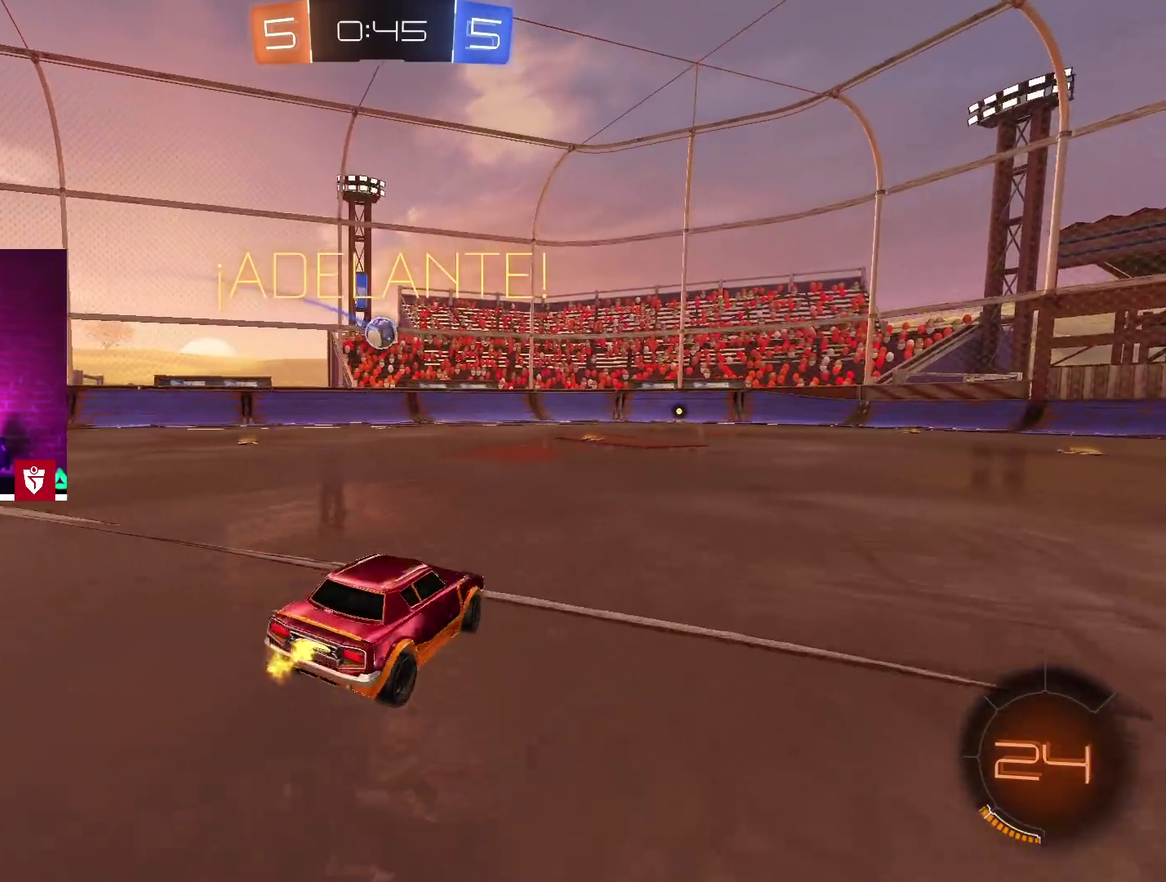
{"buttons": ["R2"], "left_stick": "center", "right_stick": "center"}
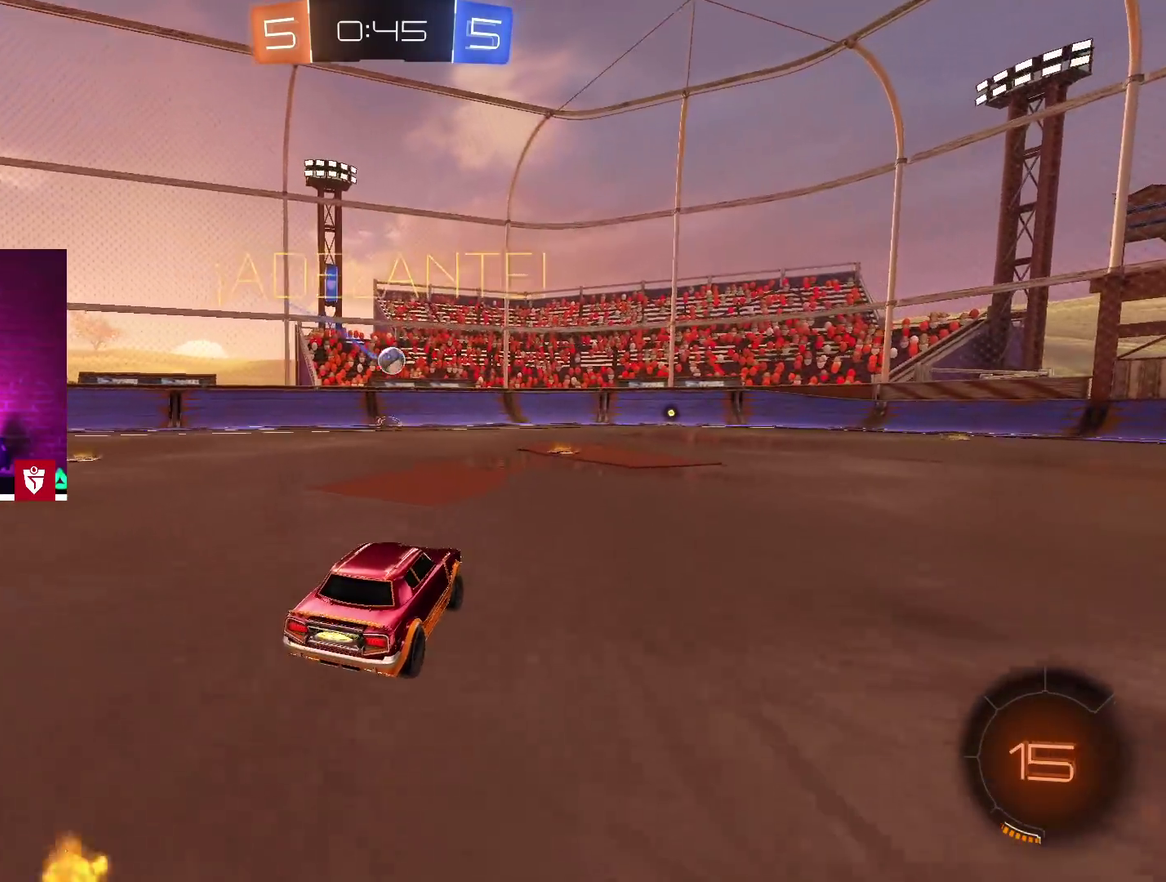
{"buttons": ["CROSS", "R2"], "left_stick": "center", "right_stick": "center", "events": [[17, "CROSS", "down"], [117, "CROSS", "up"], [283, "CROSS", "down"], [350, "CROSS", "up"], [467, "CROSS", "down"]]}
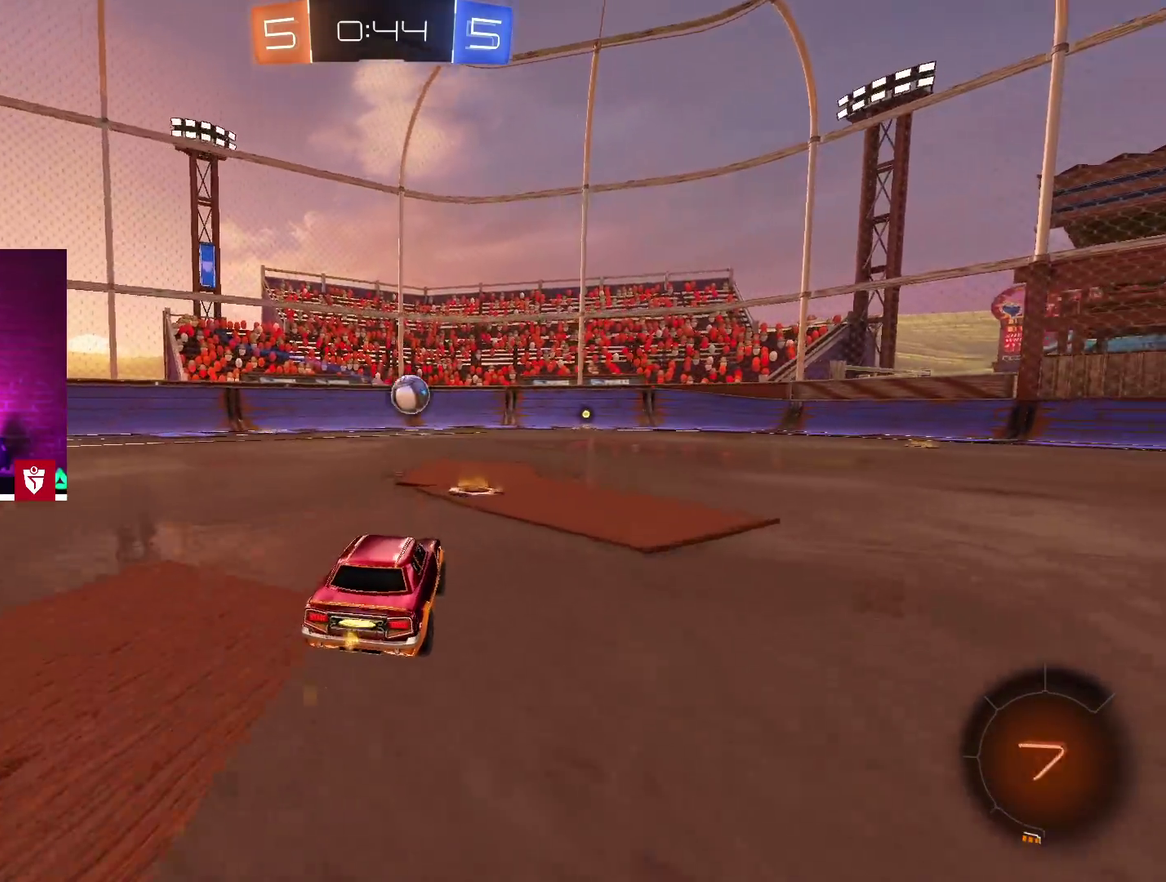
{"buttons": ["R2"], "left_stick": "center", "right_stick": "center", "events": [[317, "CROSS", "up"]]}
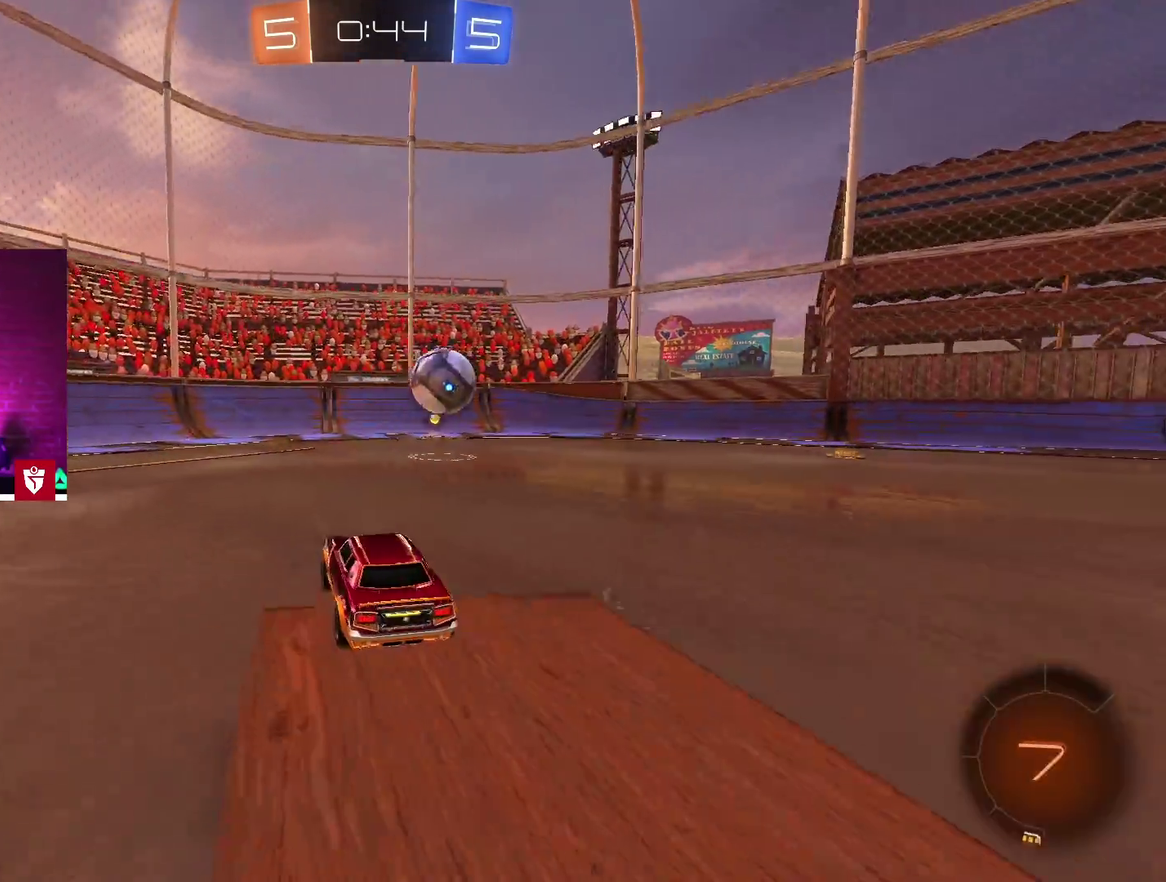
{"buttons": ["R2"], "left_stick": "right", "right_stick": "center", "events": [[50, "left_stick", "right"]]}
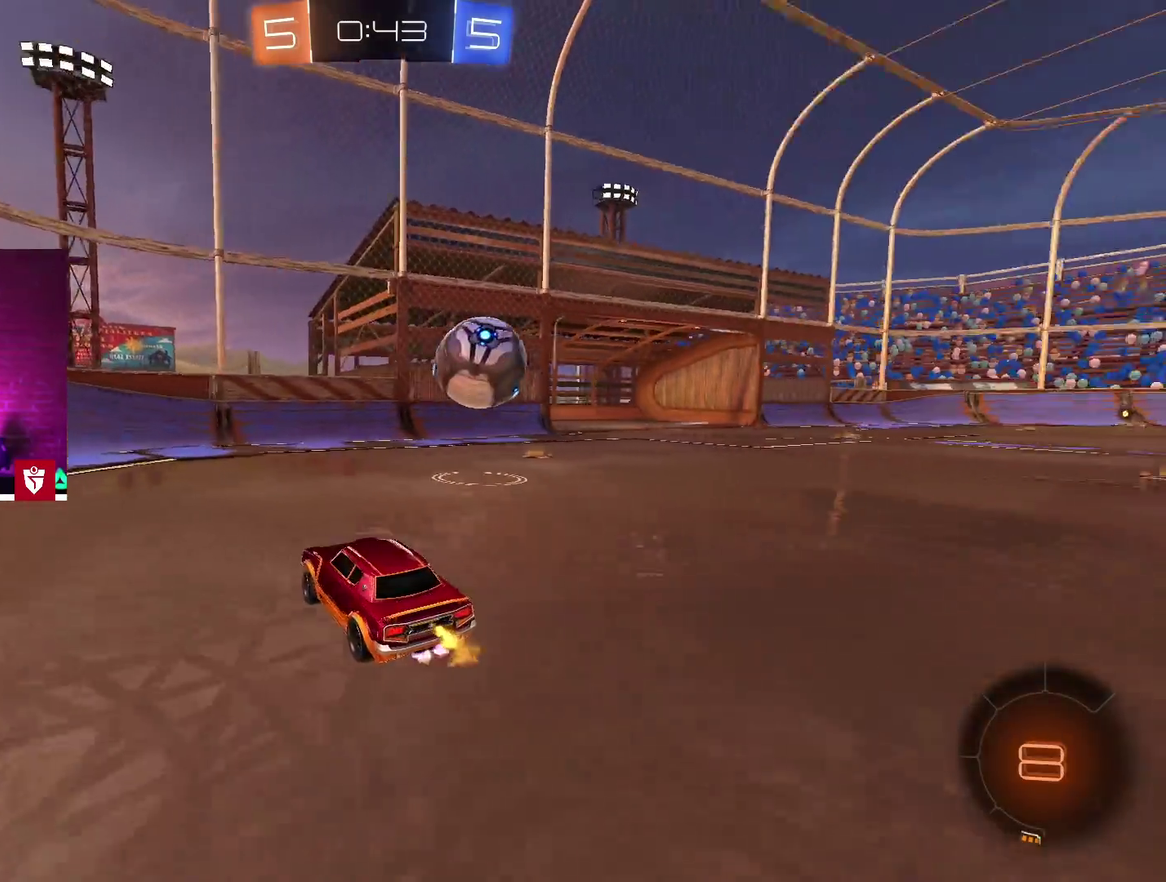
{"buttons": ["R2"], "left_stick": "center", "right_stick": "center", "events": [[467, "left_stick", "center"]]}